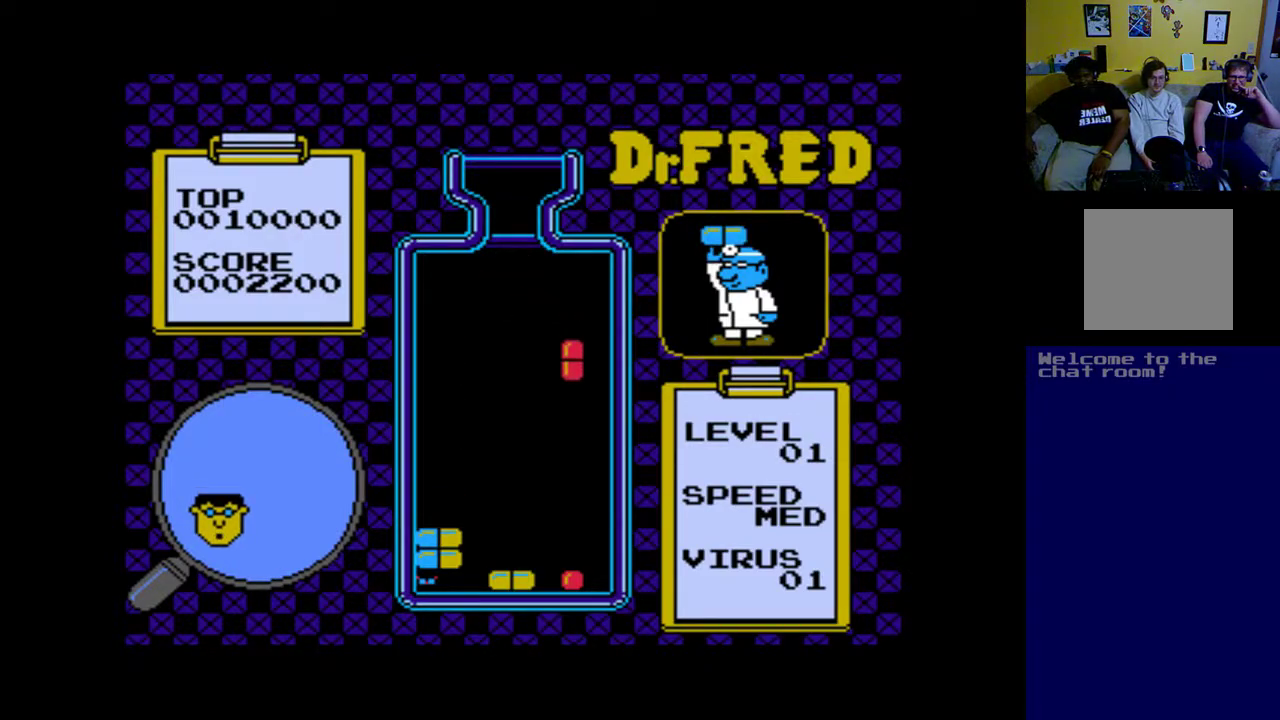
Gameplay with a controller (Xbox layout); each line is a JSON object with the inputs held at the frame after it. "events" lists button and stick changes between this image and that frame as [ms after this image, input, new state], when the widget could be followed in between. Not read: right_stick.
{"buttons": ["DPAD_DOWN"], "left_stick": "center", "events": [[217, "DPAD_DOWN", "down"]]}
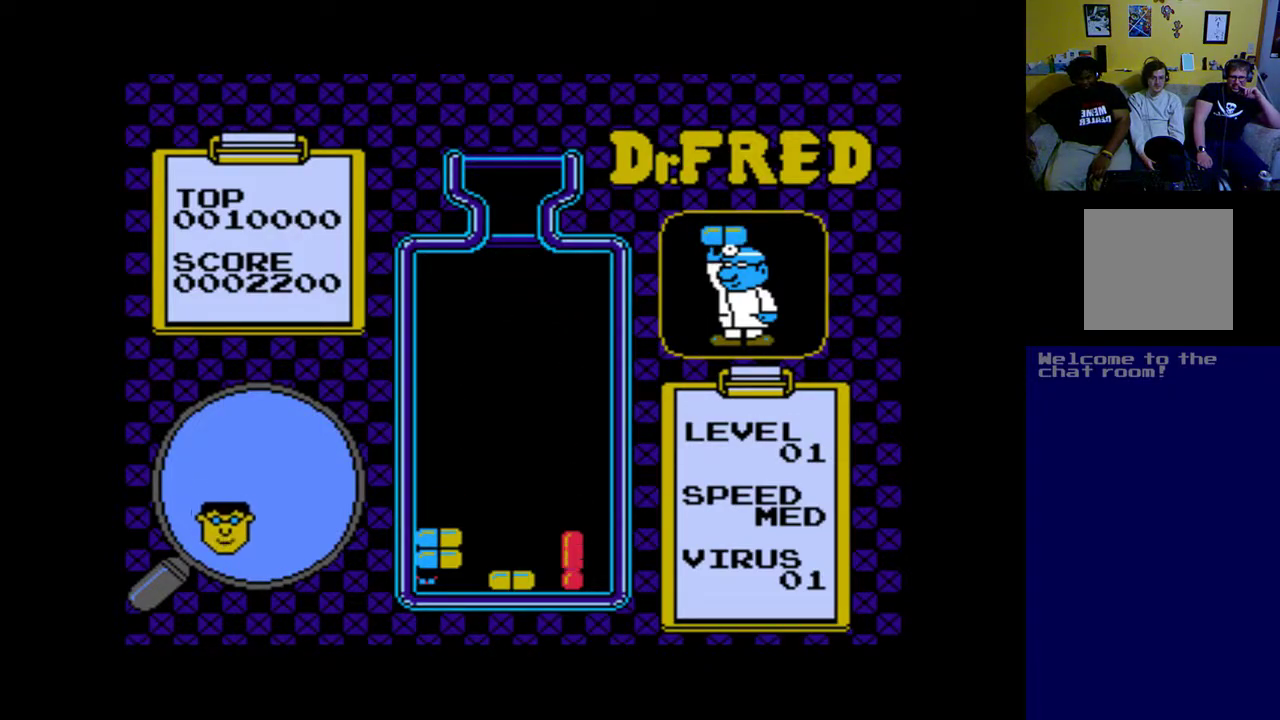
{"buttons": [], "left_stick": "center", "events": [[217, "DPAD_DOWN", "up"]]}
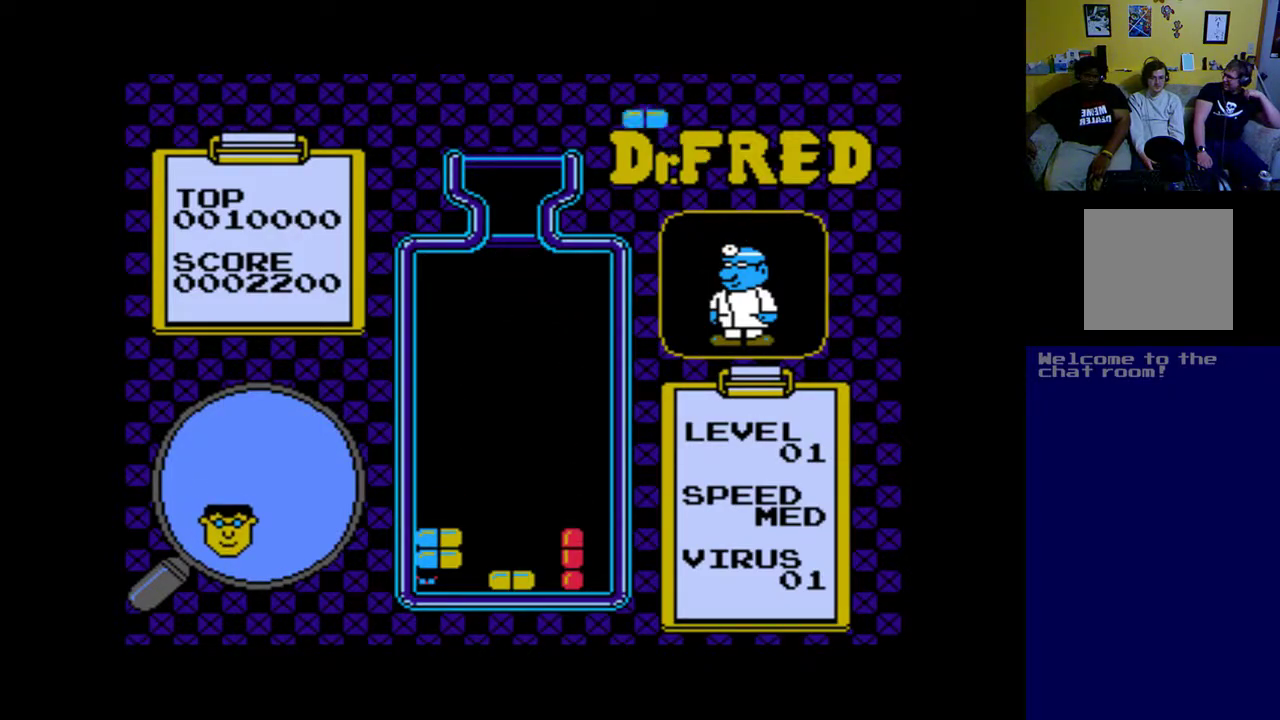
{"buttons": [], "left_stick": "center", "events": []}
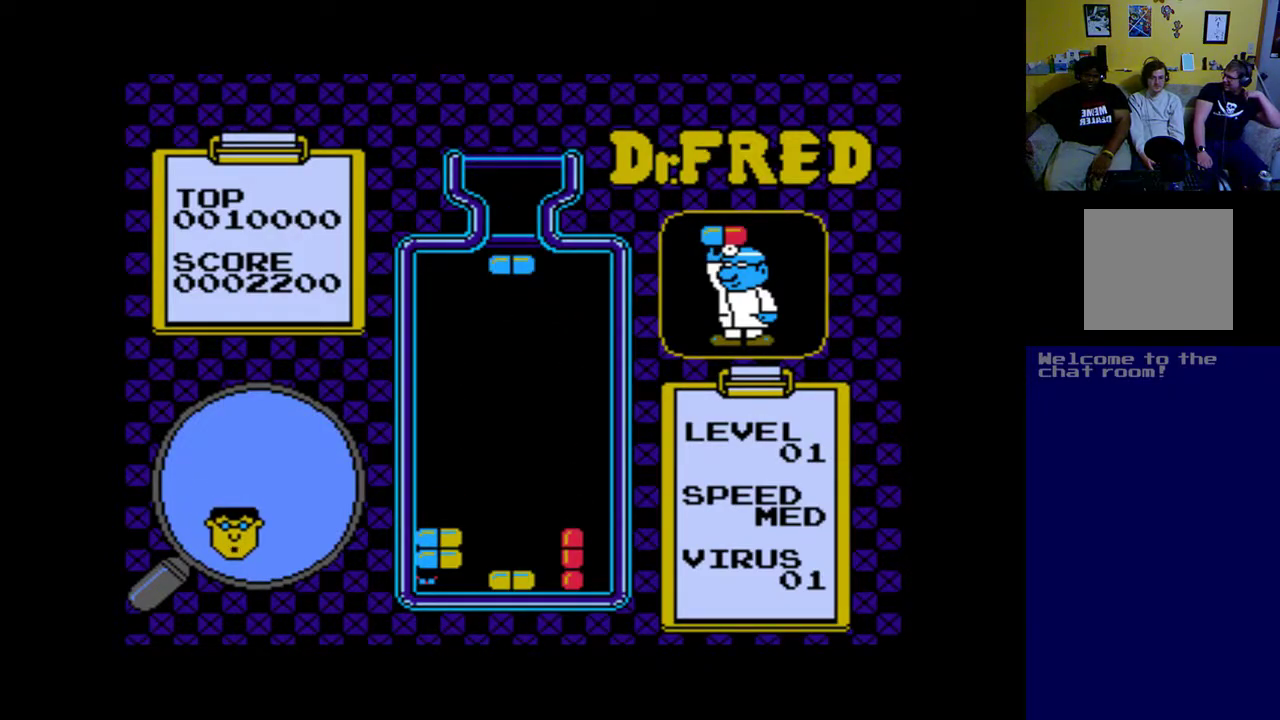
{"buttons": ["DPAD_LEFT"], "left_stick": "center", "events": [[17, "DPAD_LEFT", "down"], [83, "DPAD_LEFT", "up"], [183, "DPAD_LEFT", "down"], [283, "DPAD_LEFT", "up"], [350, "A", "down"], [450, "A", "up"], [450, "DPAD_LEFT", "down"]]}
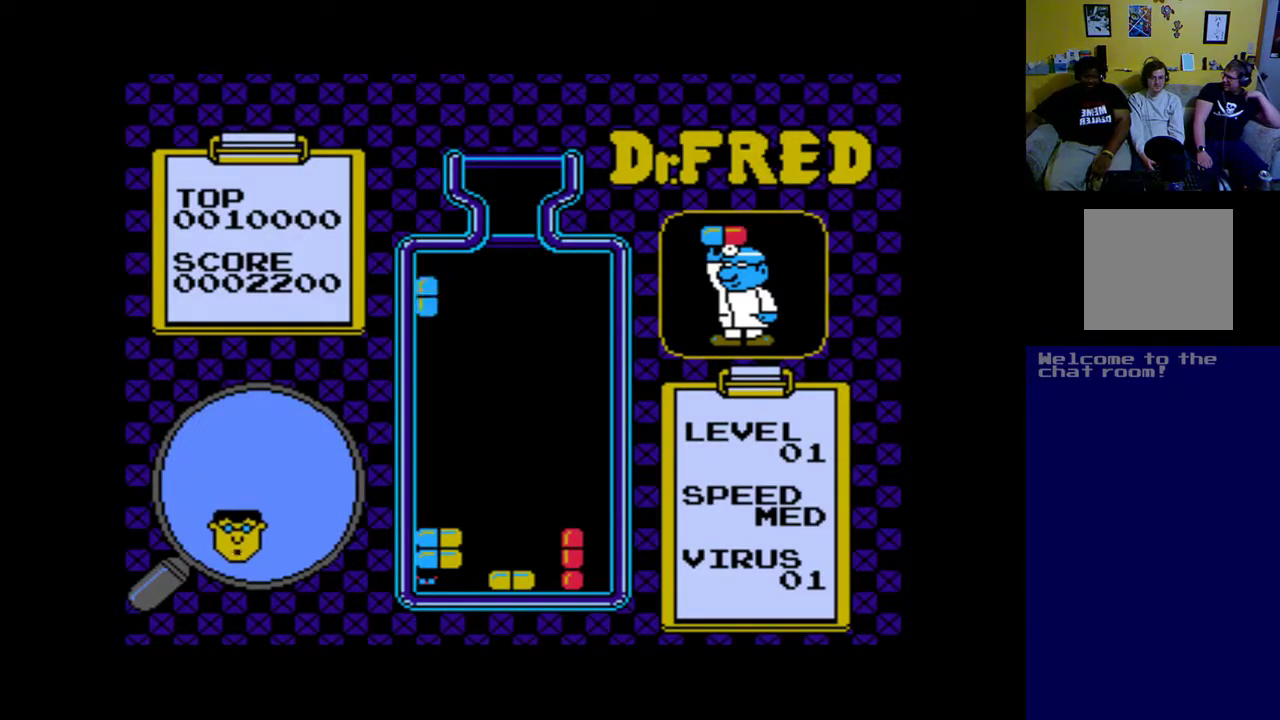
{"buttons": ["DPAD_DOWN"], "left_stick": "center", "events": [[83, "DPAD_LEFT", "up"], [217, "DPAD_DOWN", "down"]]}
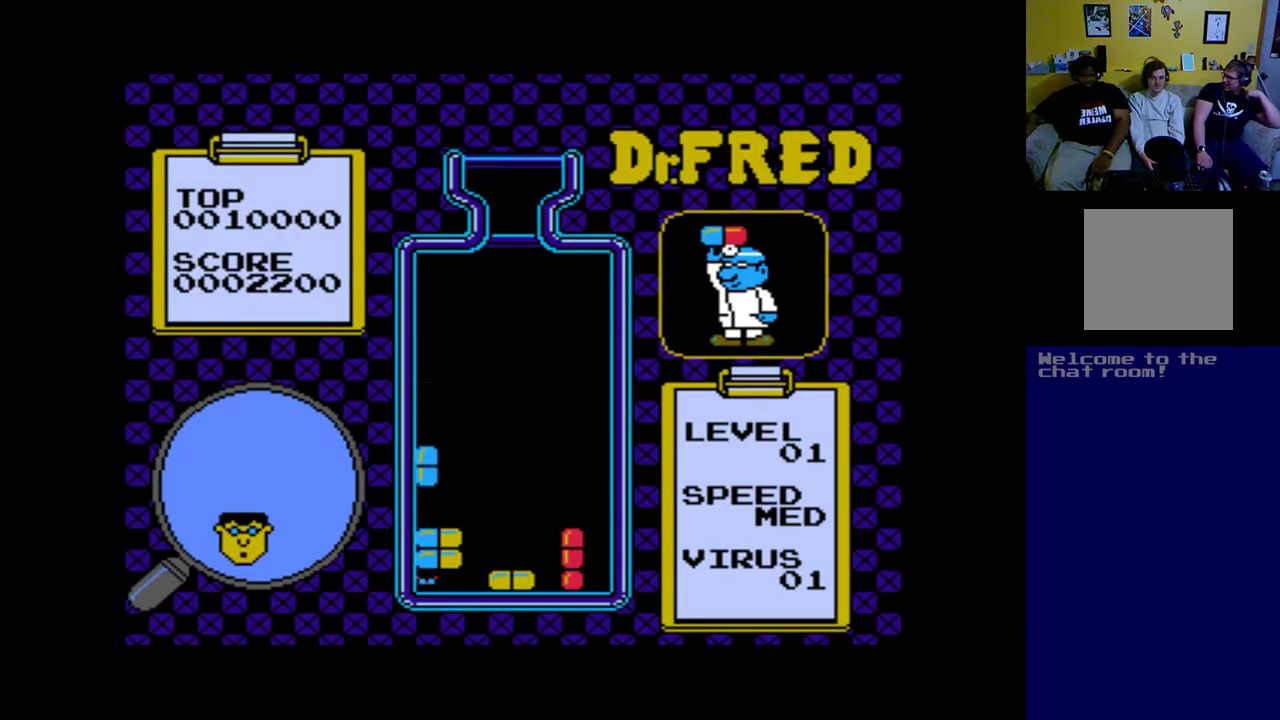
{"buttons": [], "left_stick": "center", "events": [[383, "DPAD_DOWN", "up"]]}
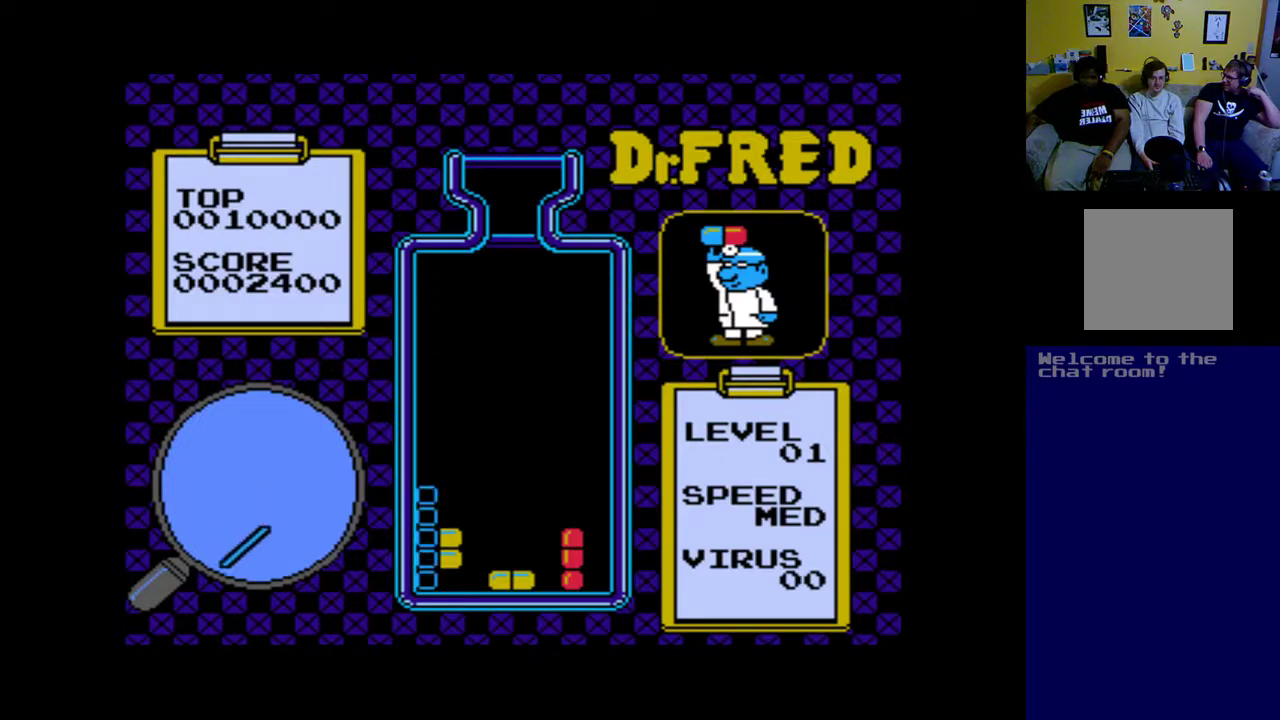
{"buttons": [], "left_stick": "center", "events": []}
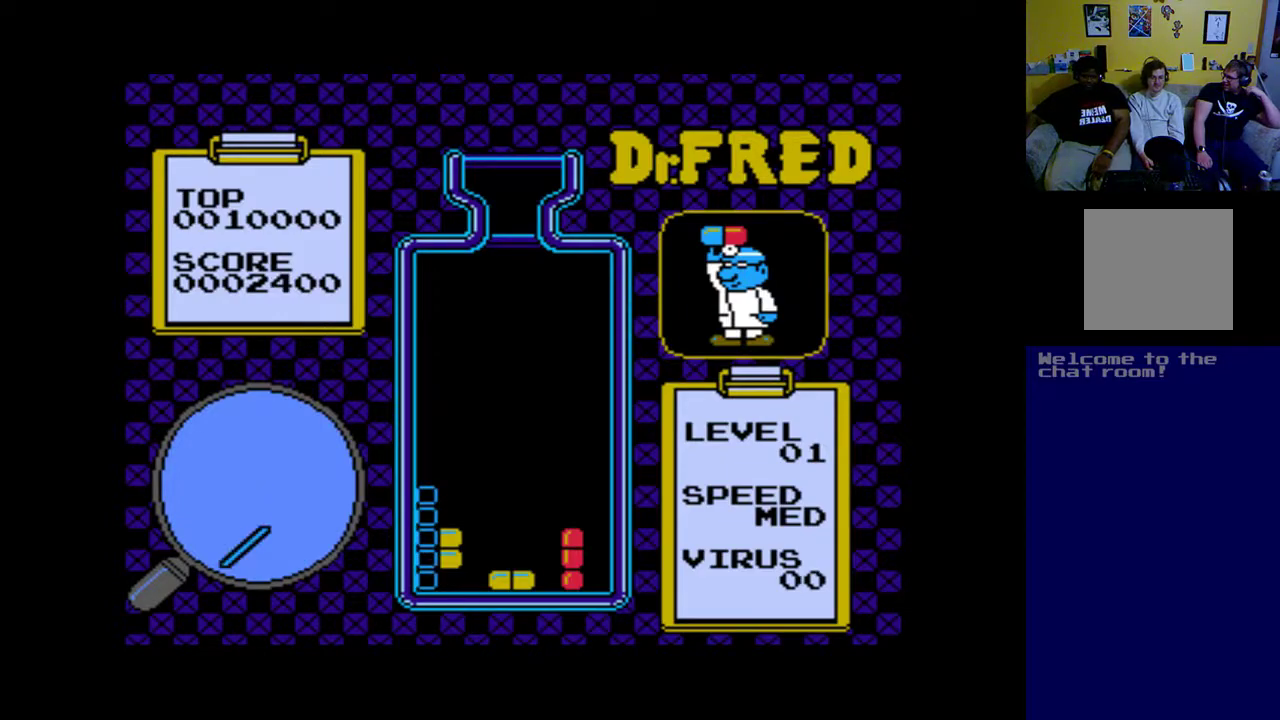
{"buttons": [], "left_stick": "center", "events": []}
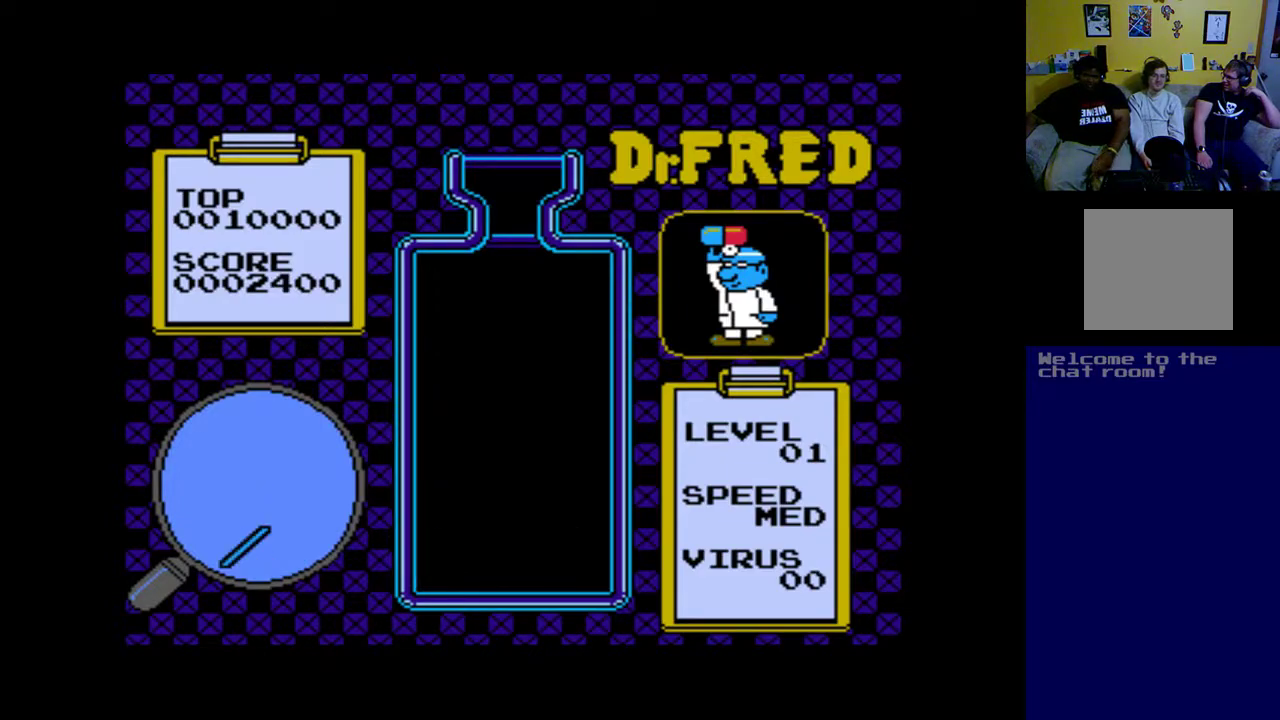
{"buttons": [], "left_stick": "center", "events": []}
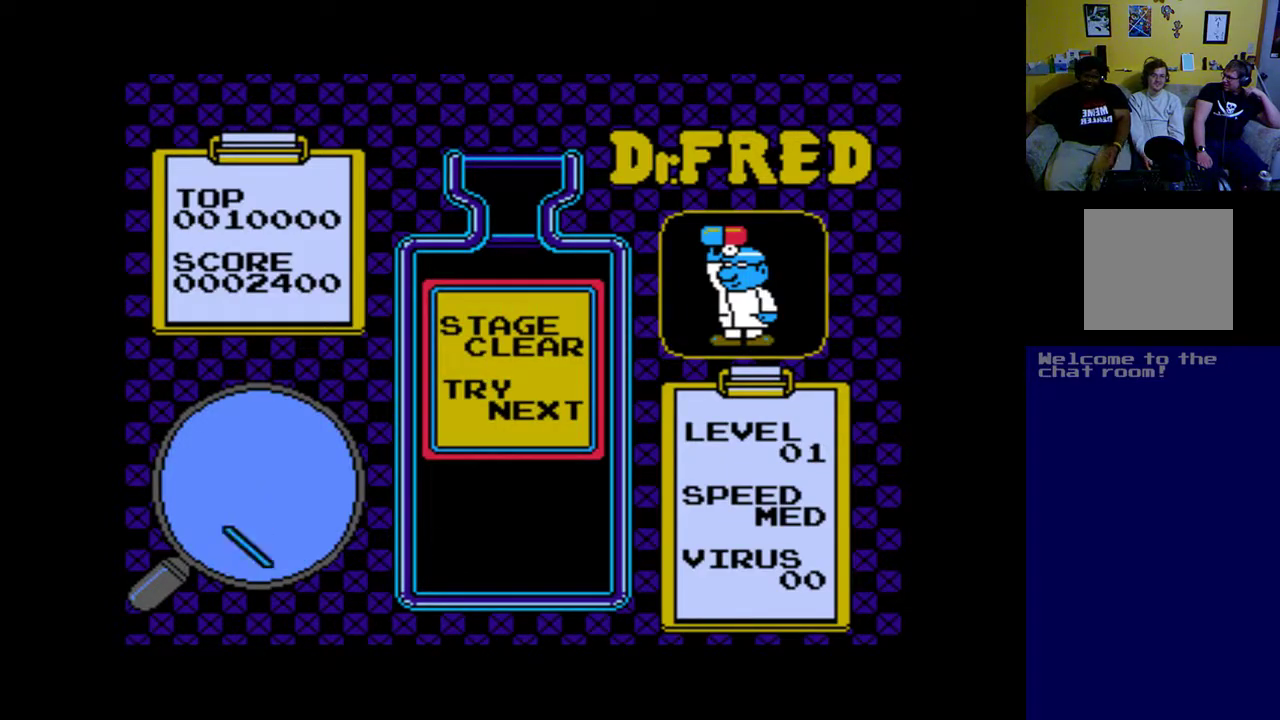
{"buttons": [], "left_stick": "center", "events": []}
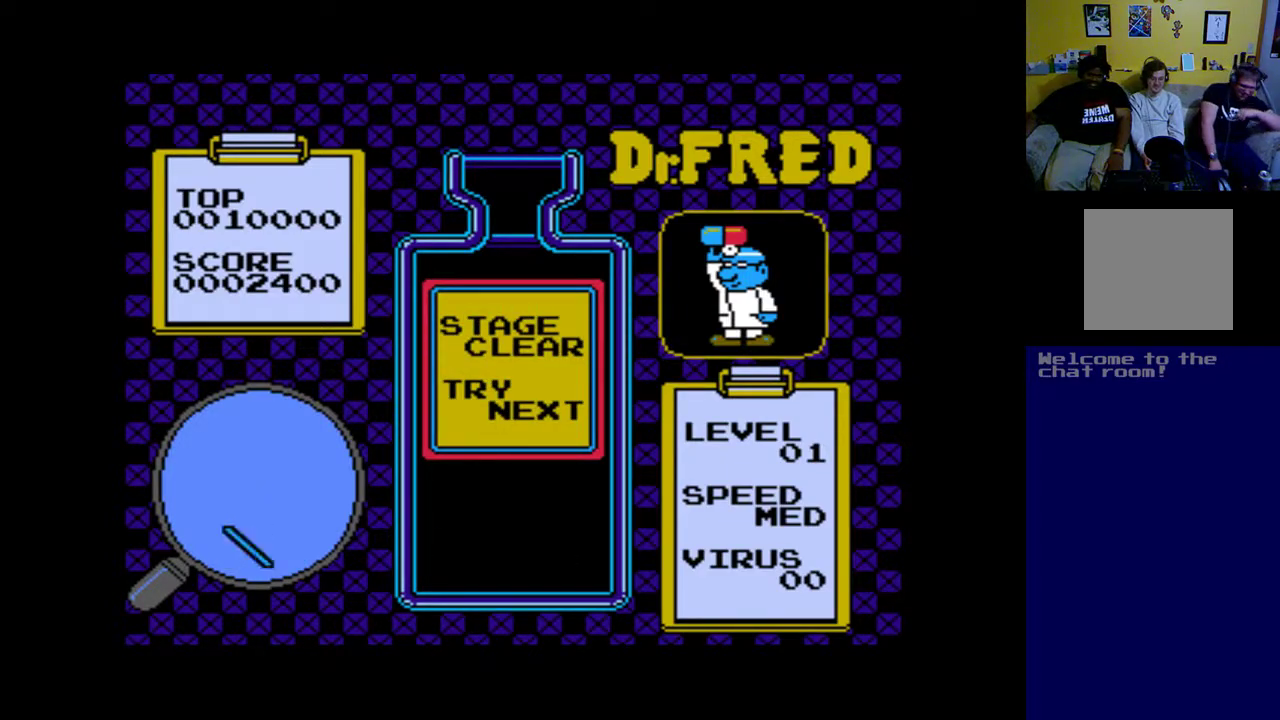
{"buttons": ["START"], "left_stick": "center", "events": [[450, "START", "down"]]}
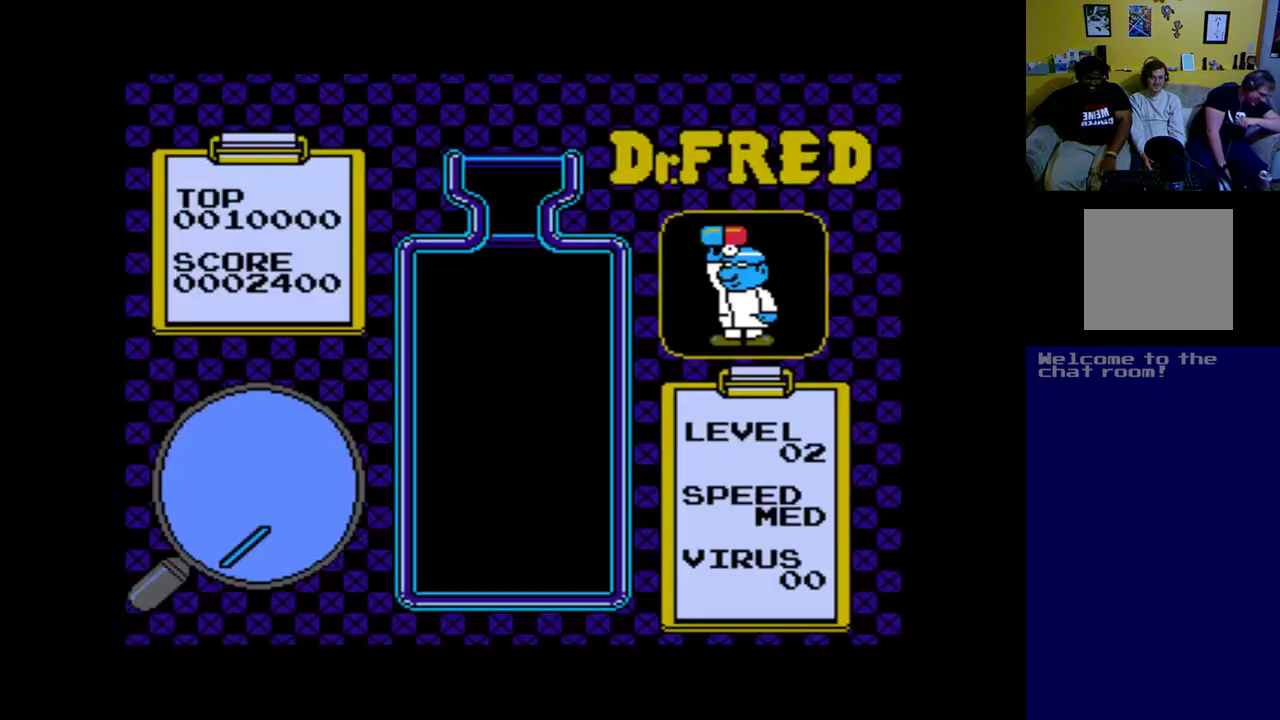
{"buttons": [], "left_stick": "center", "events": [[83, "START", "up"]]}
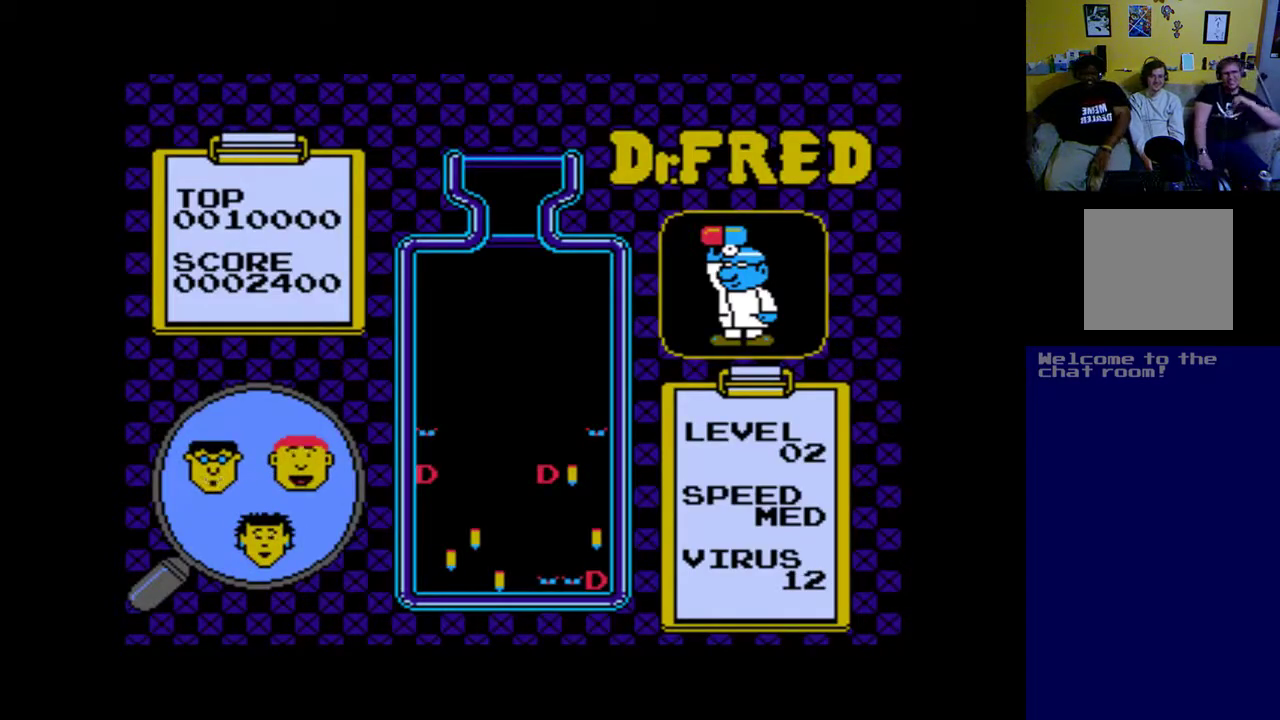
{"buttons": [], "left_stick": "center", "events": []}
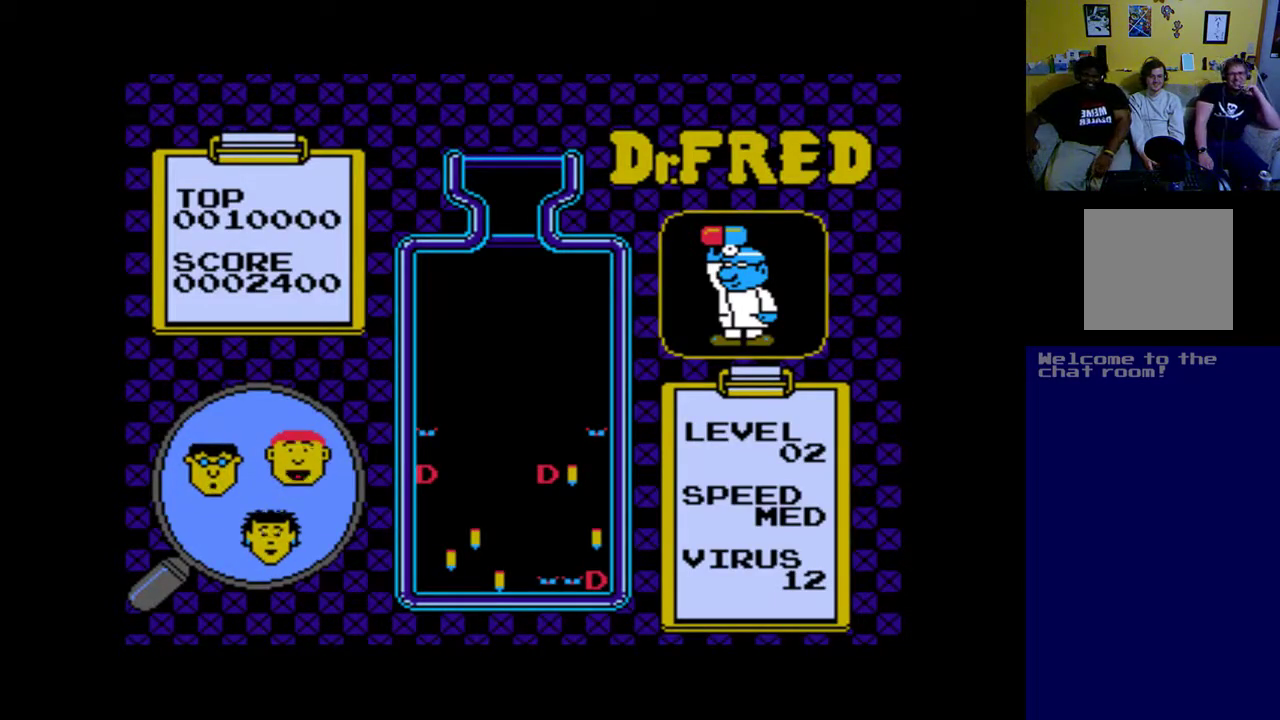
{"buttons": [], "left_stick": "center", "events": []}
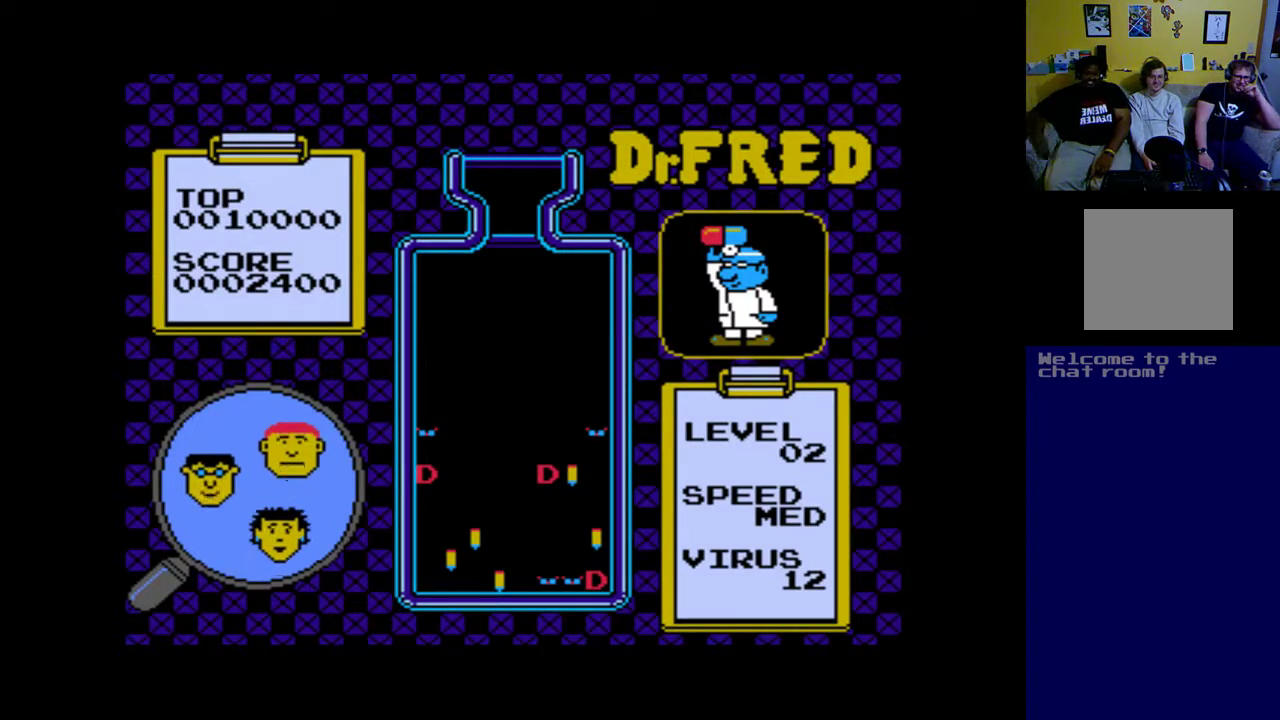
{"buttons": [], "left_stick": "center", "events": []}
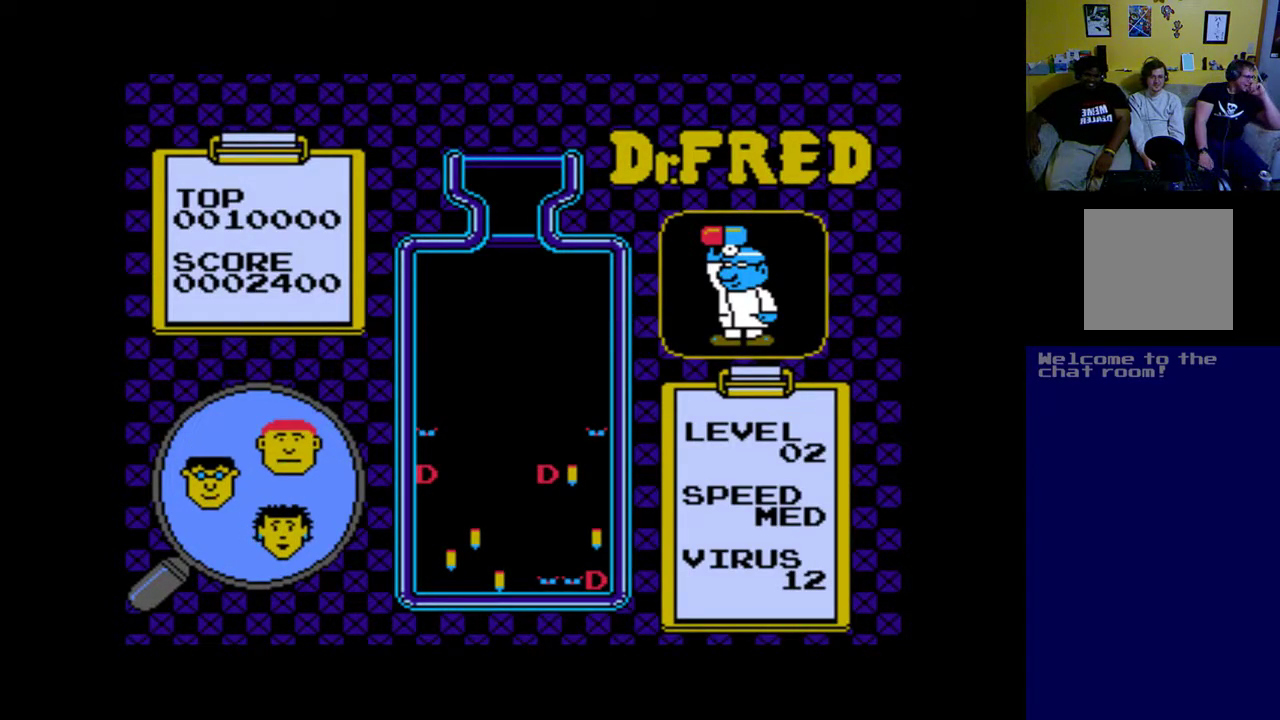
{"buttons": [], "left_stick": "center", "events": []}
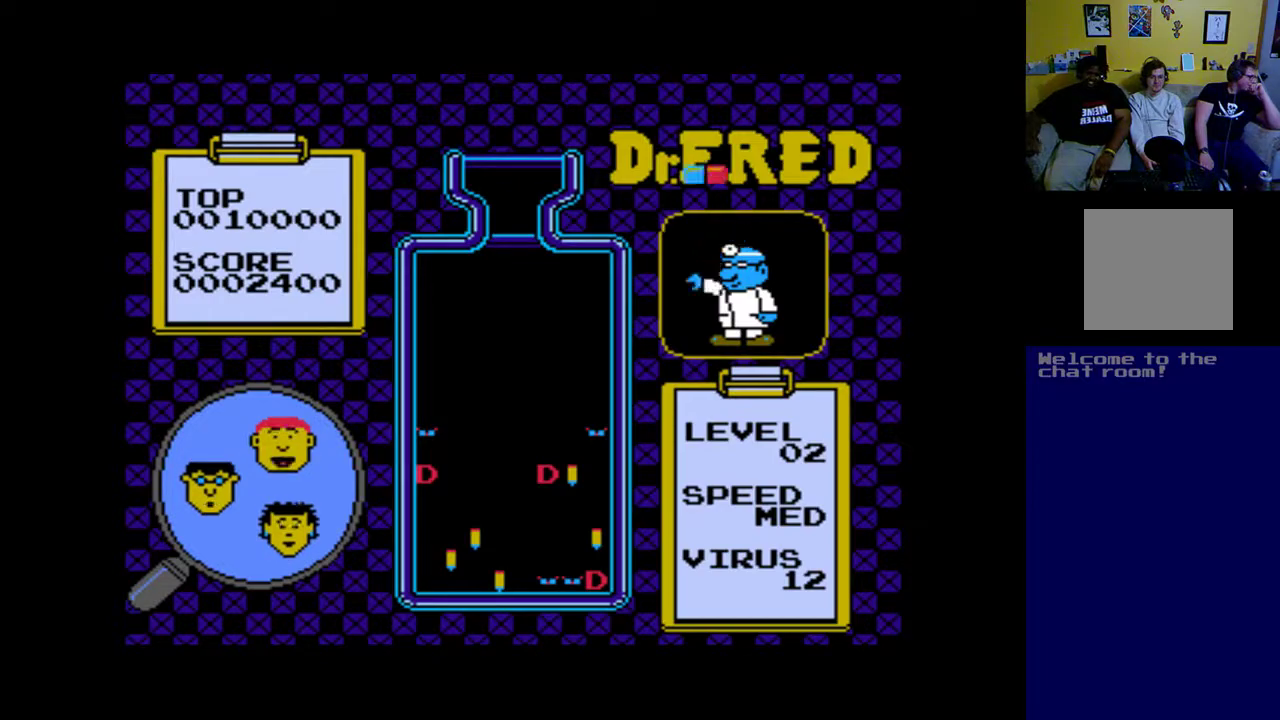
{"buttons": [], "left_stick": "center", "events": []}
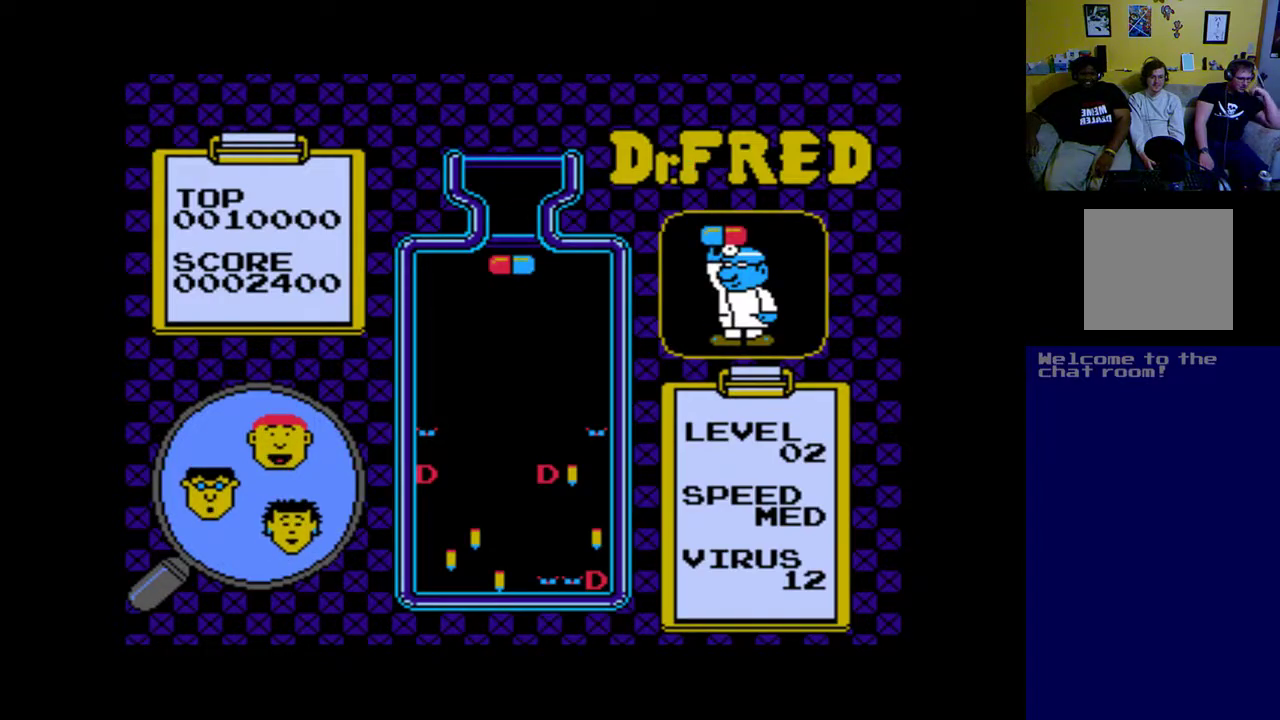
{"buttons": ["DPAD_RIGHT"], "left_stick": "center", "events": [[217, "DPAD_RIGHT", "down"], [350, "DPAD_RIGHT", "up"], [450, "DPAD_RIGHT", "down"]]}
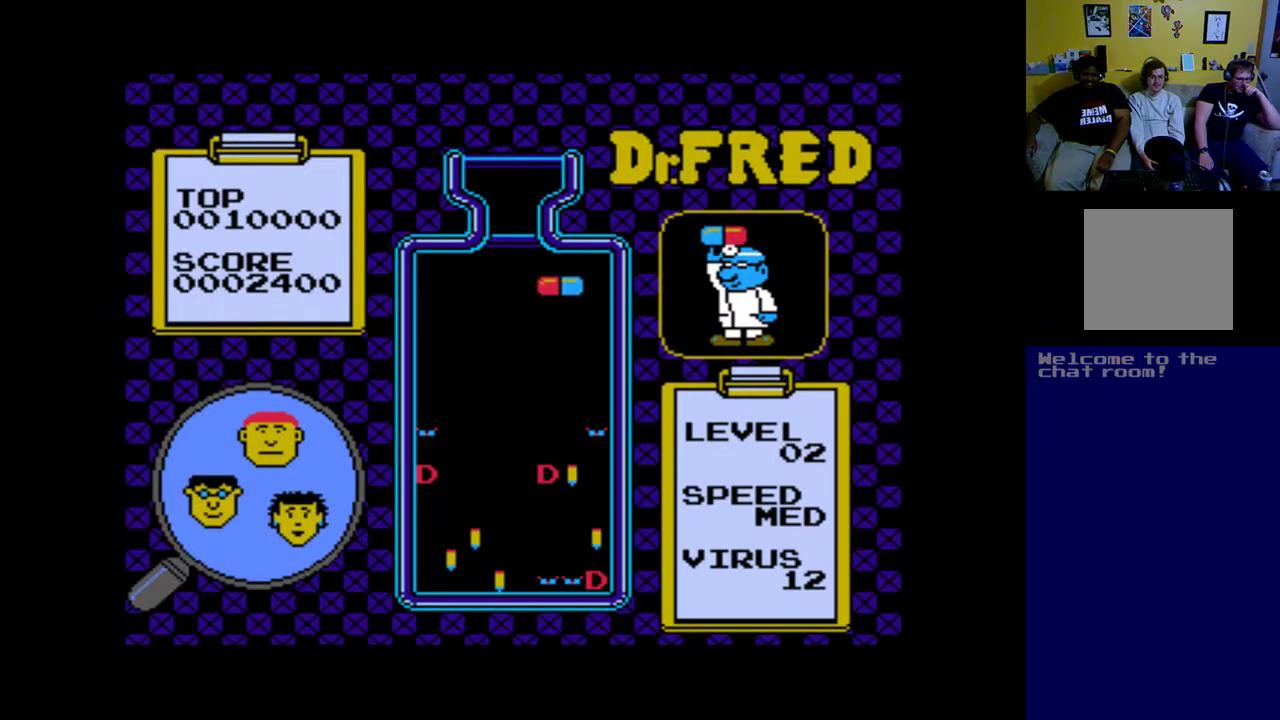
{"buttons": [], "left_stick": "center", "events": [[17, "DPAD_RIGHT", "up"], [150, "DPAD_RIGHT", "down"], [283, "DPAD_RIGHT", "up"], [350, "DPAD_RIGHT", "down"], [483, "DPAD_RIGHT", "up"]]}
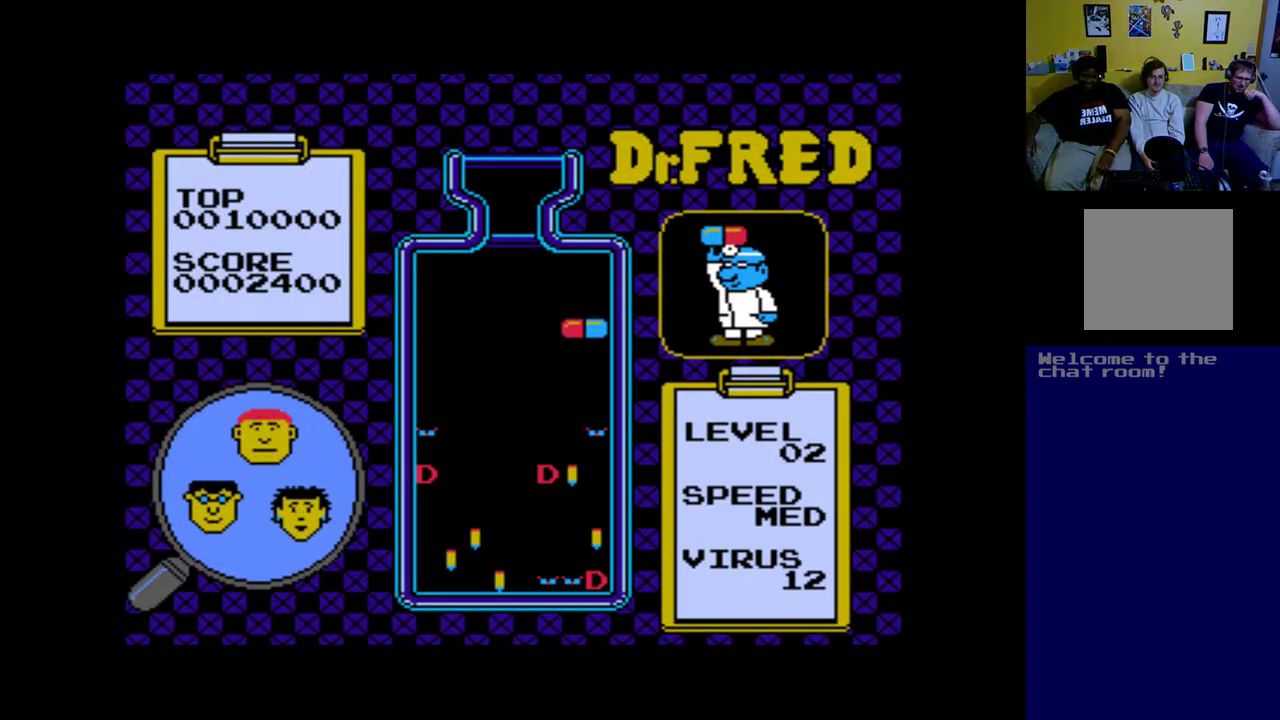
{"buttons": ["DPAD_LEFT"], "left_stick": "center", "events": [[283, "DPAD_LEFT", "down"], [383, "DPAD_LEFT", "up"], [450, "DPAD_LEFT", "down"]]}
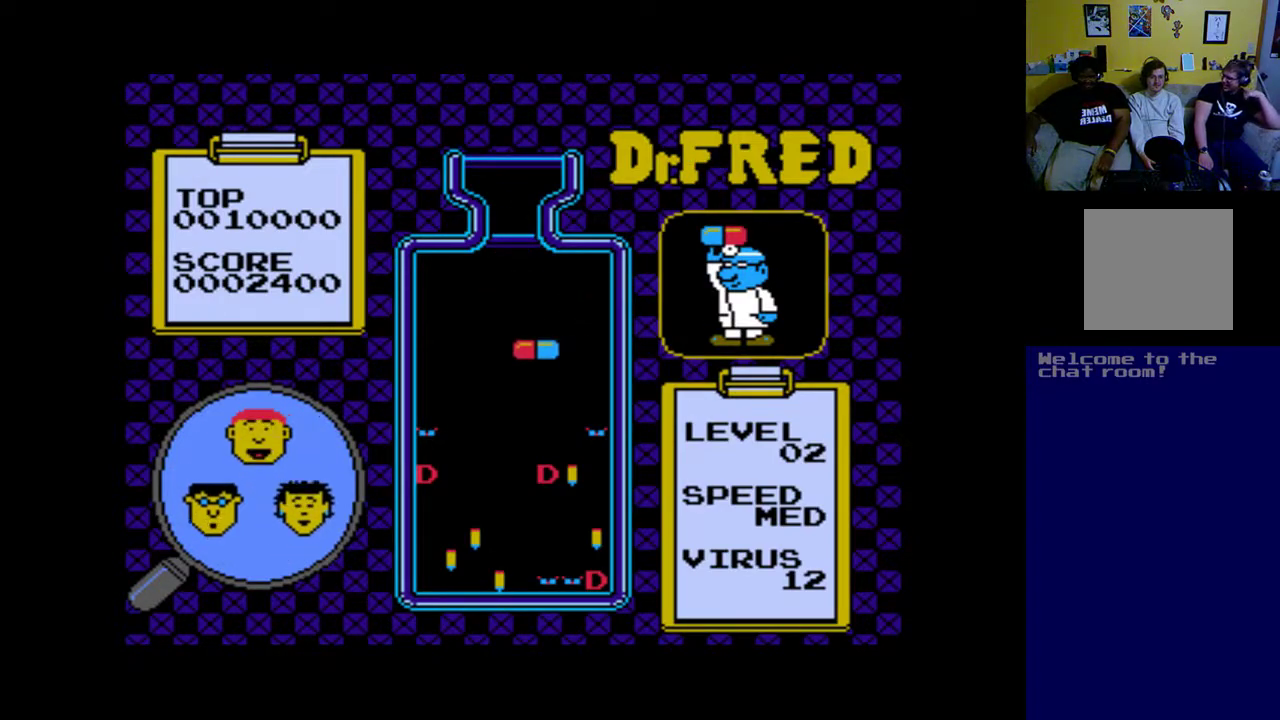
{"buttons": [], "left_stick": "center", "events": [[83, "DPAD_LEFT", "up"], [150, "DPAD_LEFT", "down"], [250, "DPAD_LEFT", "up"], [317, "A", "down"], [450, "A", "up"]]}
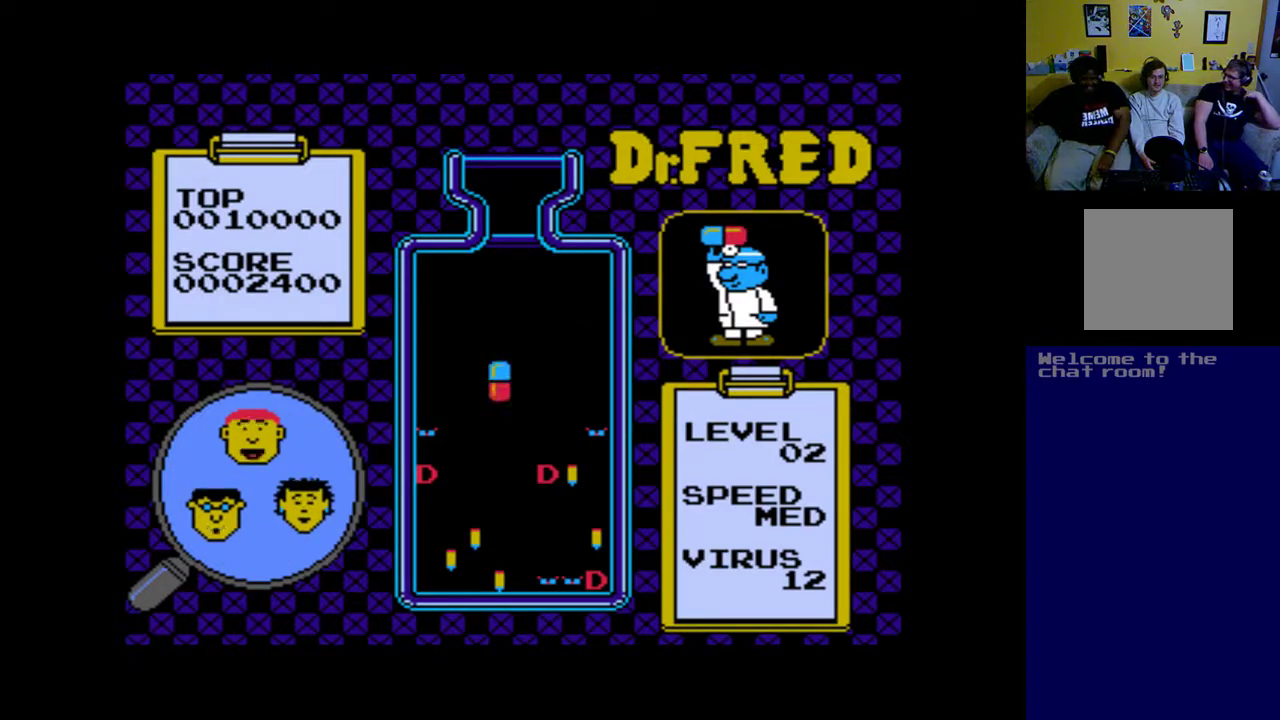
{"buttons": ["DPAD_LEFT"], "left_stick": "center", "events": [[50, "DPAD_LEFT", "down"], [150, "DPAD_LEFT", "up"], [483, "DPAD_LEFT", "down"]]}
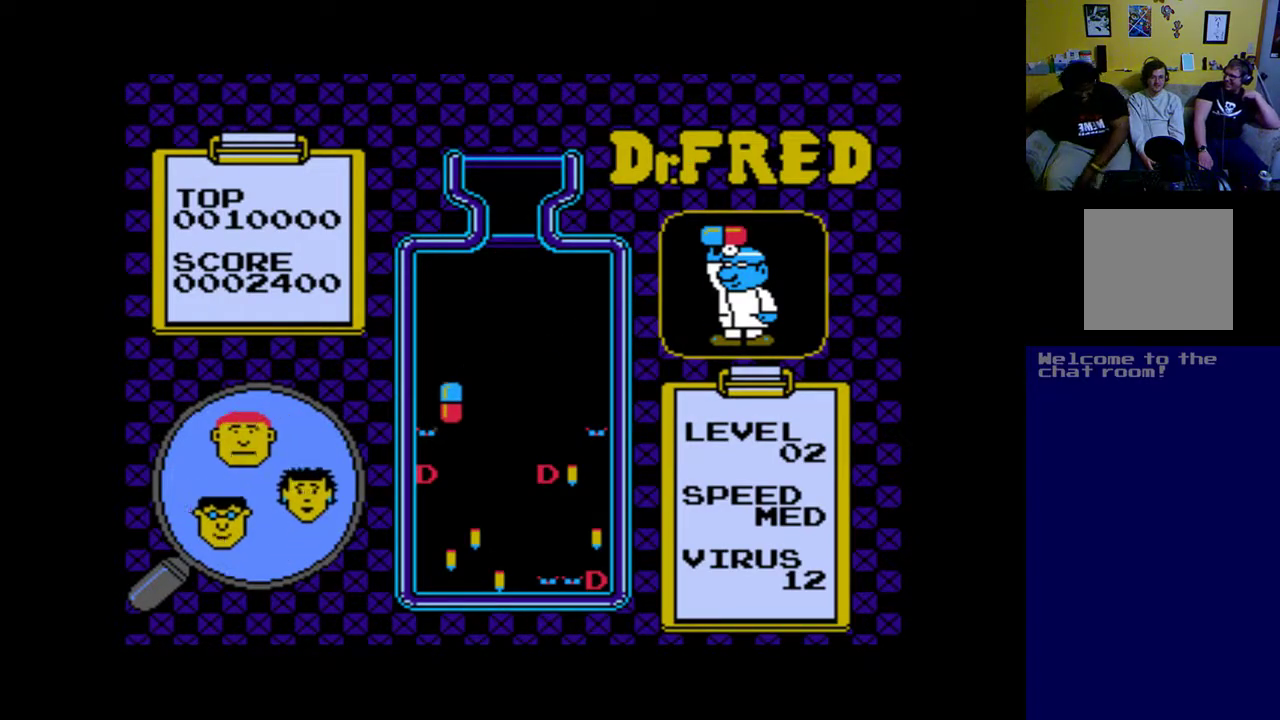
{"buttons": ["A"], "left_stick": "center", "events": [[50, "A", "down"], [150, "A", "up"], [250, "DPAD_LEFT", "up"], [483, "A", "down"]]}
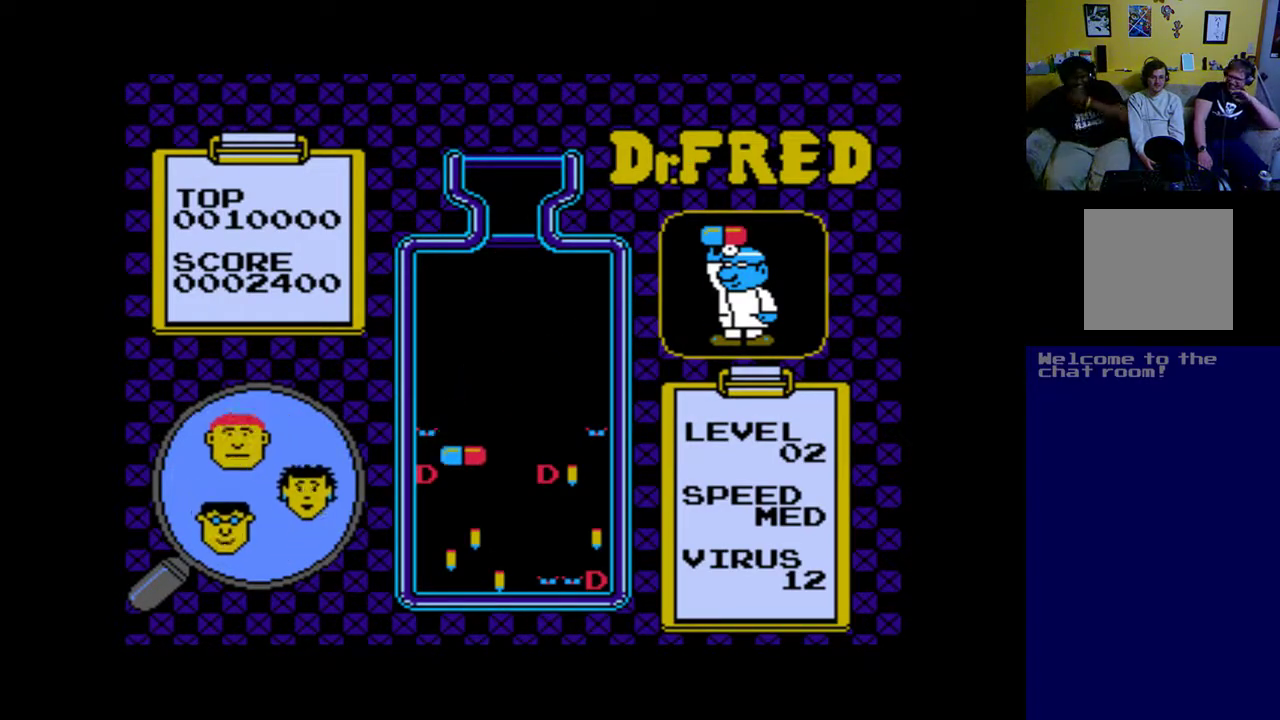
{"buttons": ["DPAD_LEFT"], "left_stick": "center", "events": [[117, "A", "up"], [283, "A", "down"], [417, "A", "up"], [417, "DPAD_LEFT", "down"]]}
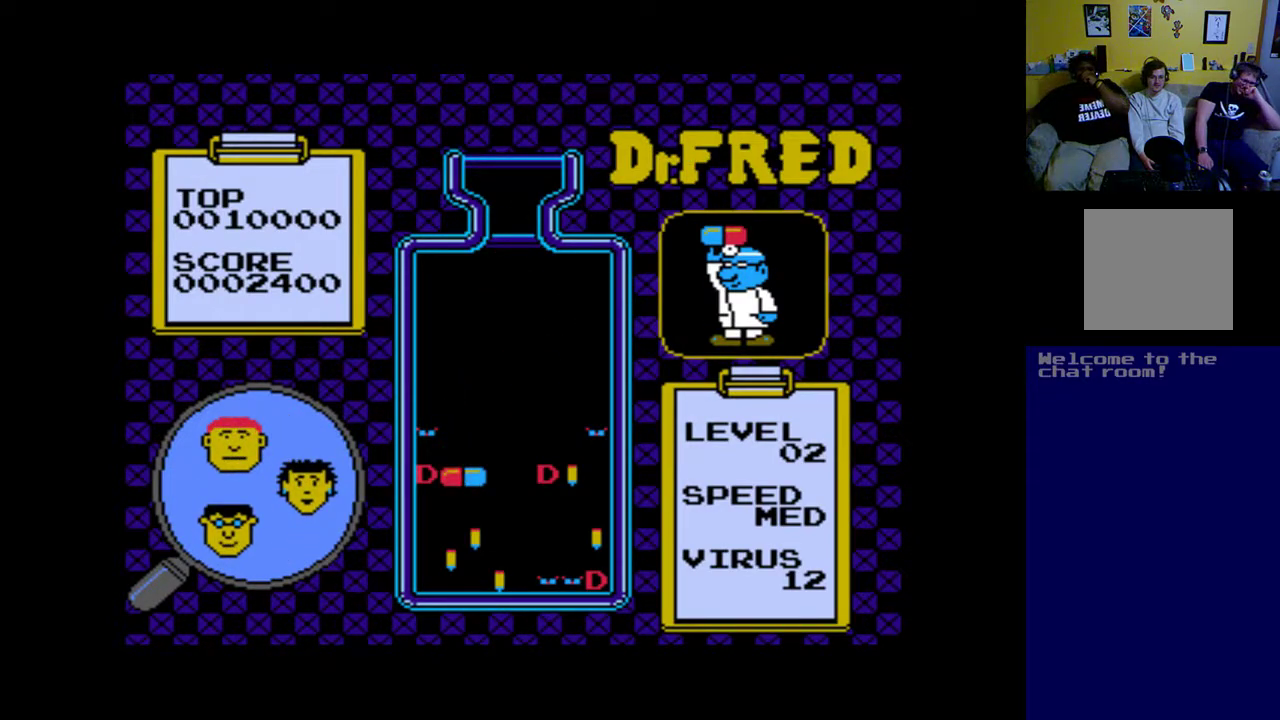
{"buttons": ["DPAD_LEFT"], "left_stick": "center", "events": [[150, "DPAD_LEFT", "up"], [350, "DPAD_LEFT", "down"]]}
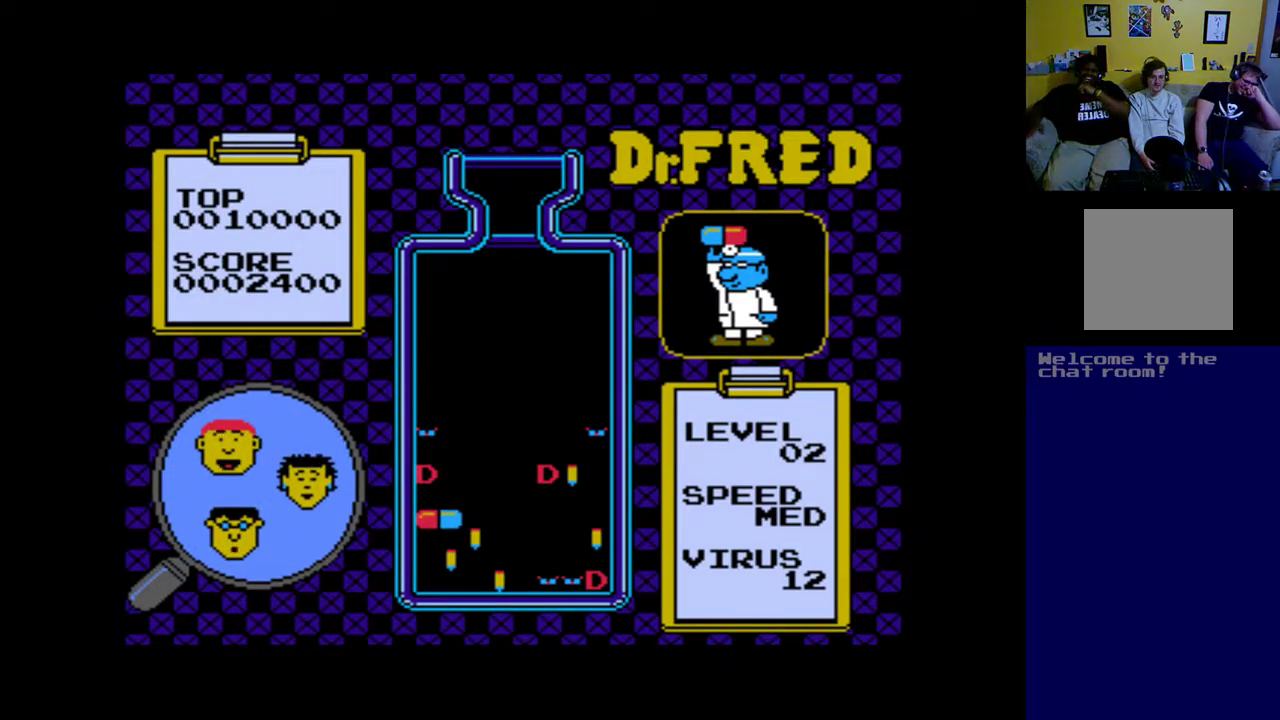
{"buttons": ["DPAD_DOWN"], "left_stick": "center", "events": [[17, "A", "down"], [17, "DPAD_LEFT", "up"], [150, "A", "up"], [483, "DPAD_DOWN", "down"]]}
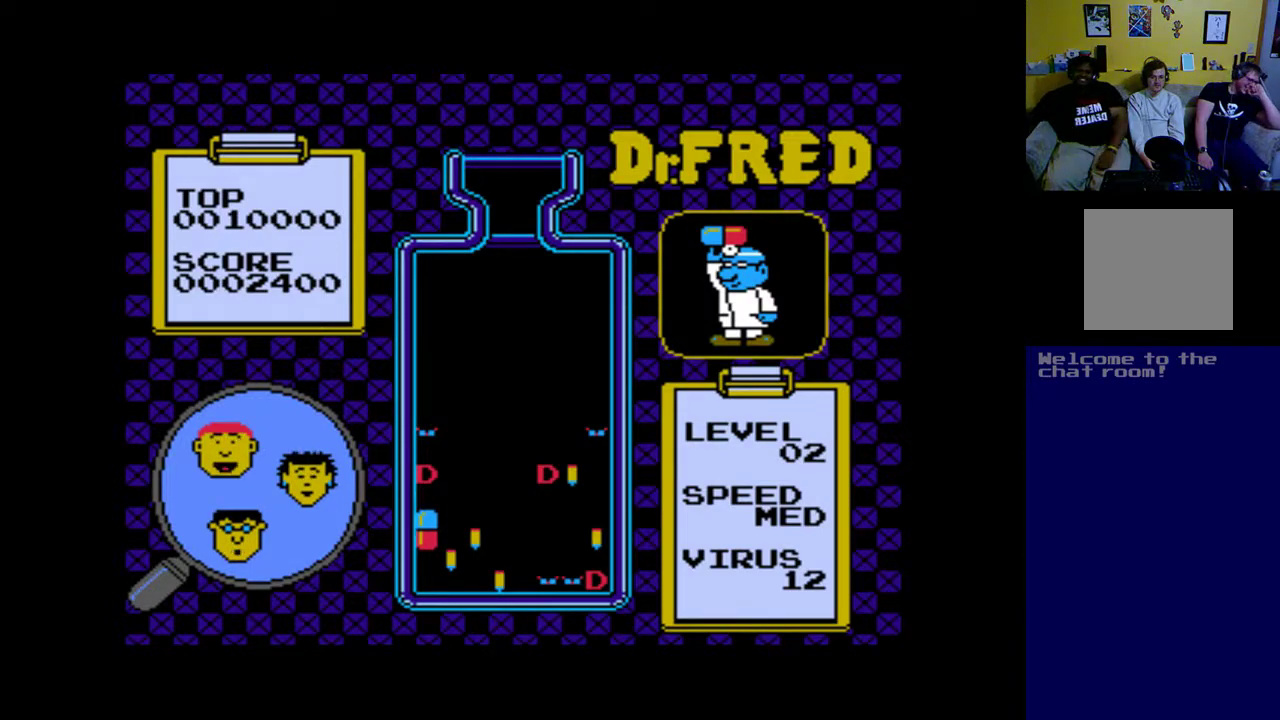
{"buttons": [], "left_stick": "center", "events": [[183, "DPAD_DOWN", "up"]]}
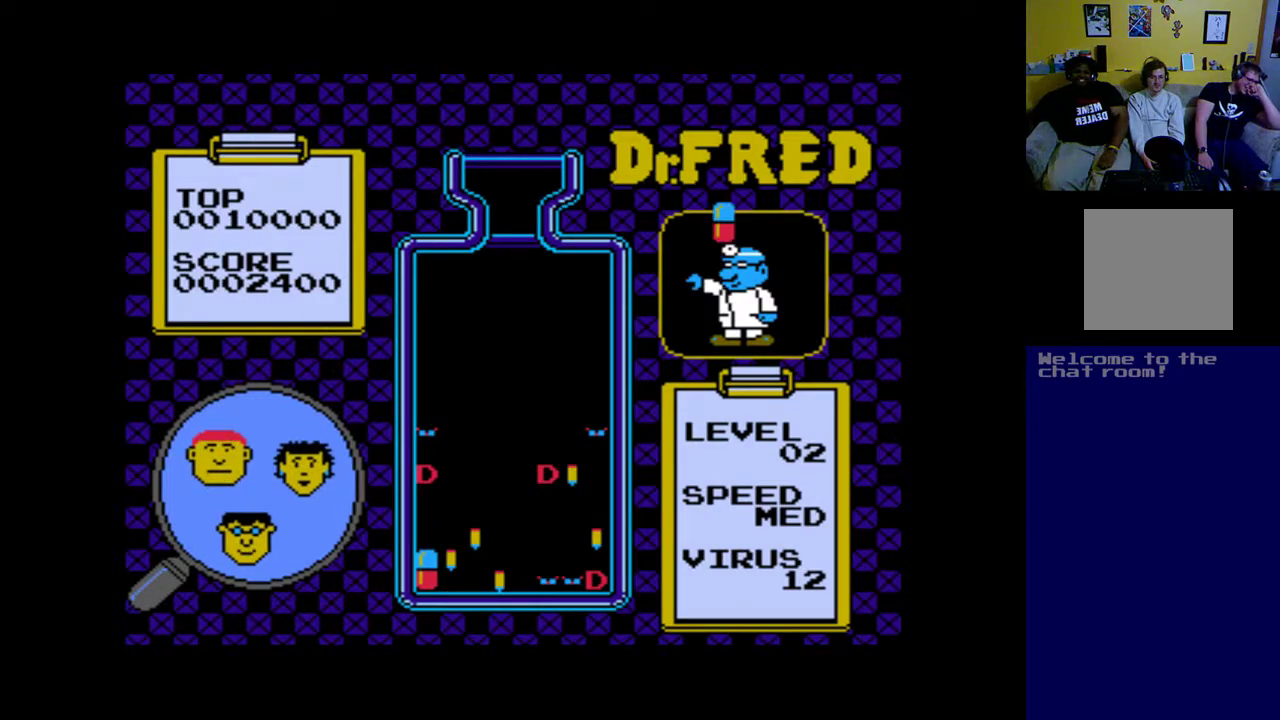
{"buttons": [], "left_stick": "center", "events": []}
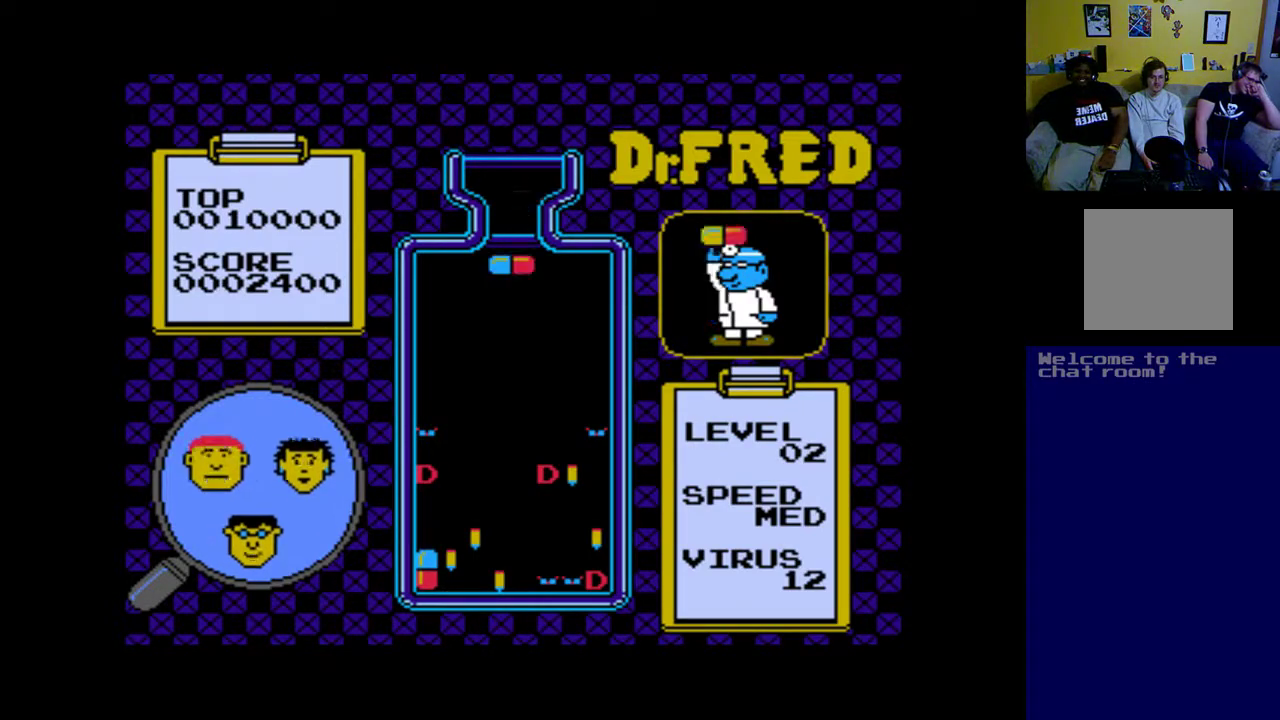
{"buttons": [], "left_stick": "center", "events": [[150, "DPAD_LEFT", "down"], [283, "DPAD_LEFT", "up"], [383, "DPAD_LEFT", "down"], [483, "DPAD_LEFT", "up"]]}
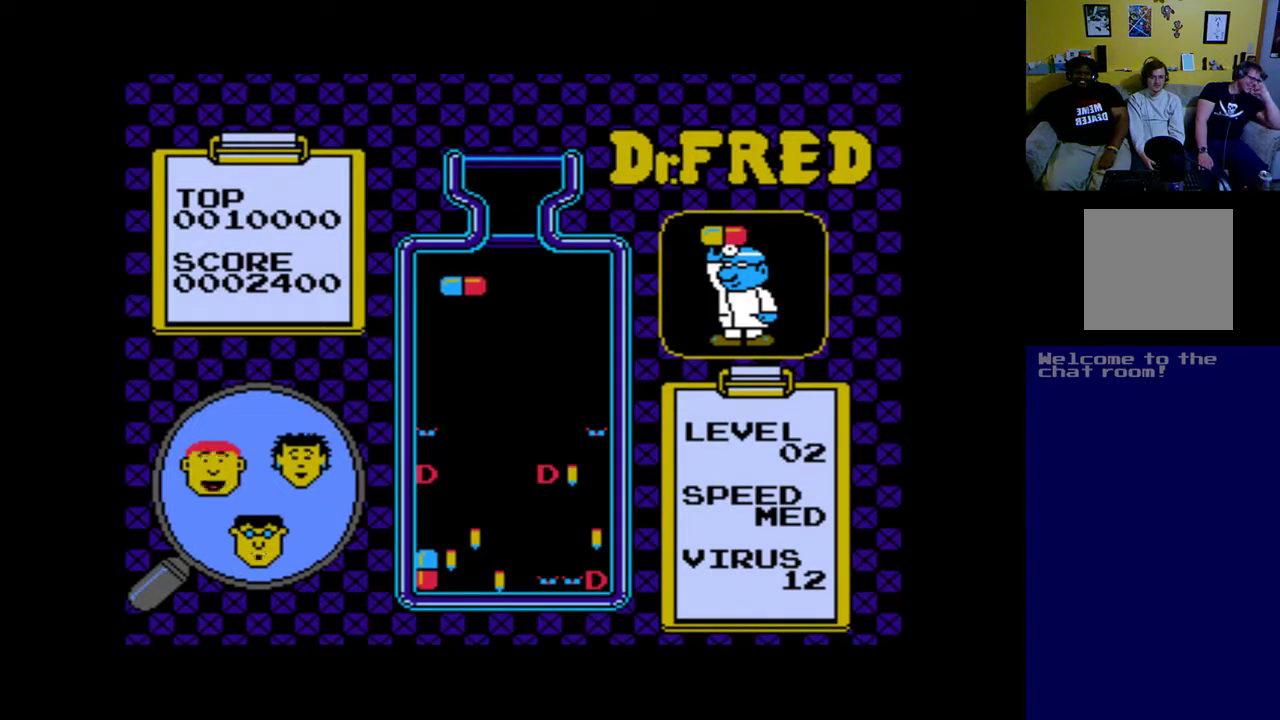
{"buttons": [], "left_stick": "center", "events": [[83, "DPAD_LEFT", "down"], [183, "DPAD_LEFT", "up"]]}